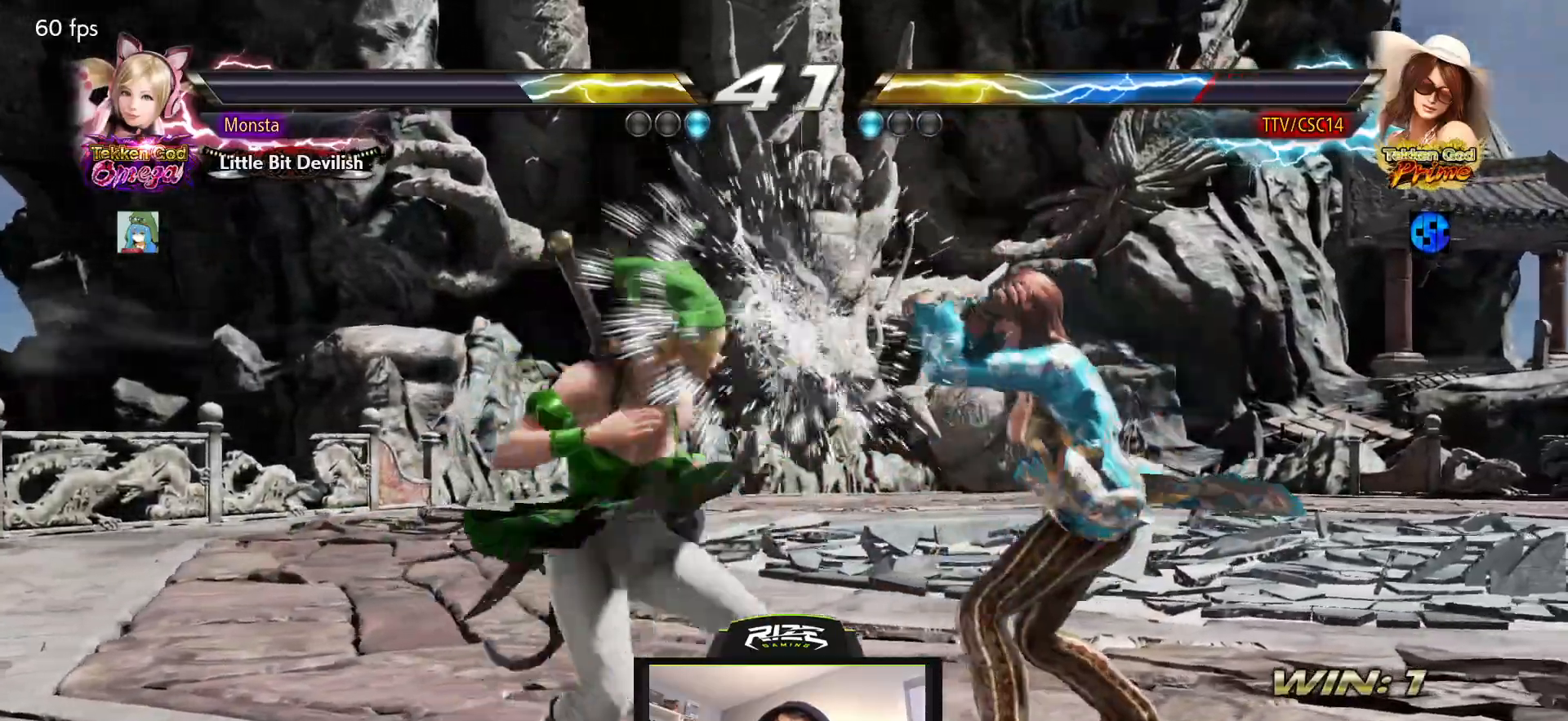
Gameplay with a controller (PlayStation layout); each line is a JSON object with the inputs held at the frame after it (dt_ms = milliseconds from this image to that frame). "events" lists button and stick changes between this image and that frame as [ms after this image, input, new state], when the widget could be followed in between.
{"dt_ms": 500, "buttons": [], "left_stick": "center", "right_stick": "center", "events": [[50, "DPAD_RIGHT", "up"], [133, "DPAD_RIGHT", "down"], [450, "DPAD_RIGHT", "up"]]}
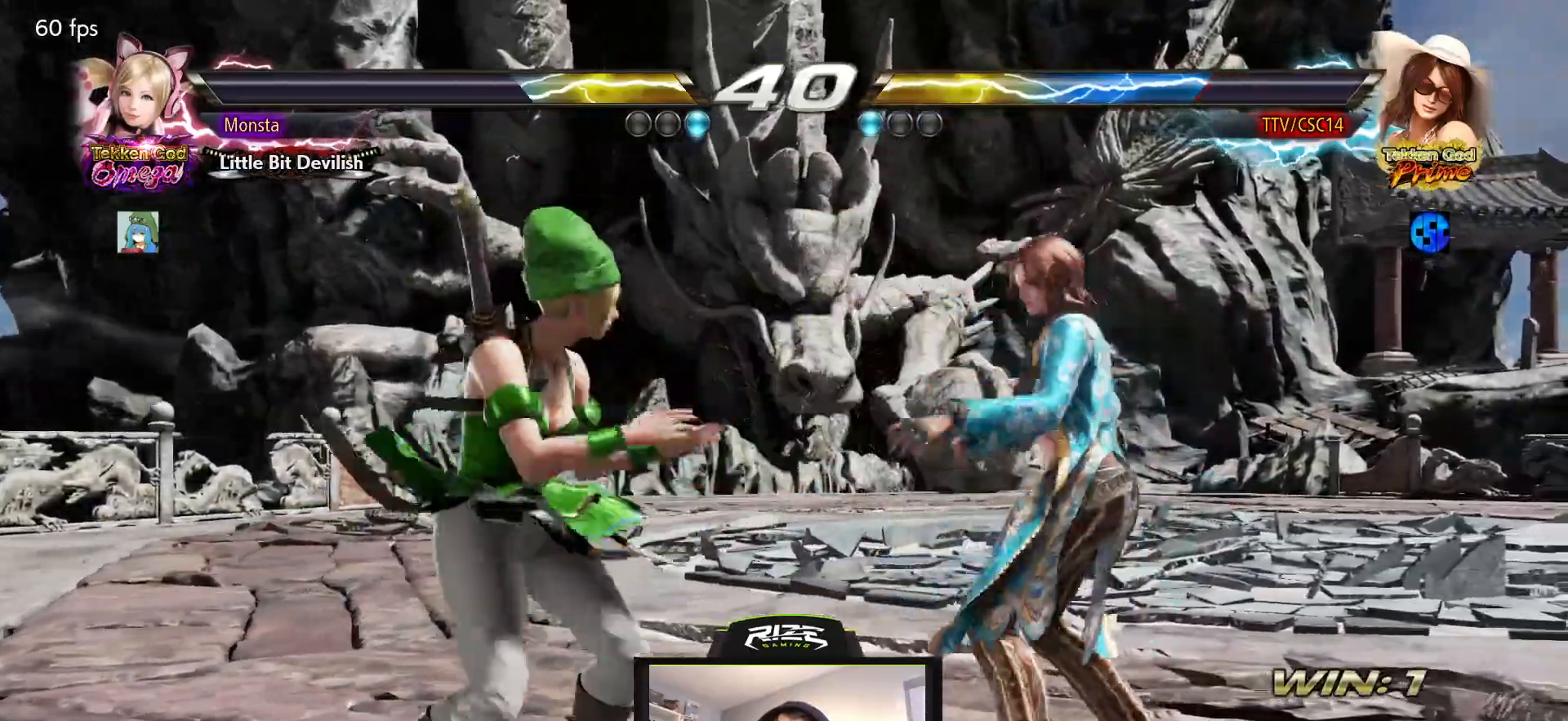
{"dt_ms": 500, "buttons": ["DPAD_RIGHT"], "left_stick": "center", "right_stick": "center", "events": [[33, "DPAD_RIGHT", "down"], [133, "DPAD_RIGHT", "up"], [167, "DPAD_RIGHT", "down"], [233, "DPAD_RIGHT", "up"], [317, "DPAD_DOWN", "down"], [333, "DPAD_DOWN", "up"], [333, "DPAD_RIGHT", "down"], [417, "DPAD_RIGHT", "up"], [467, "DPAD_RIGHT", "down"]]}
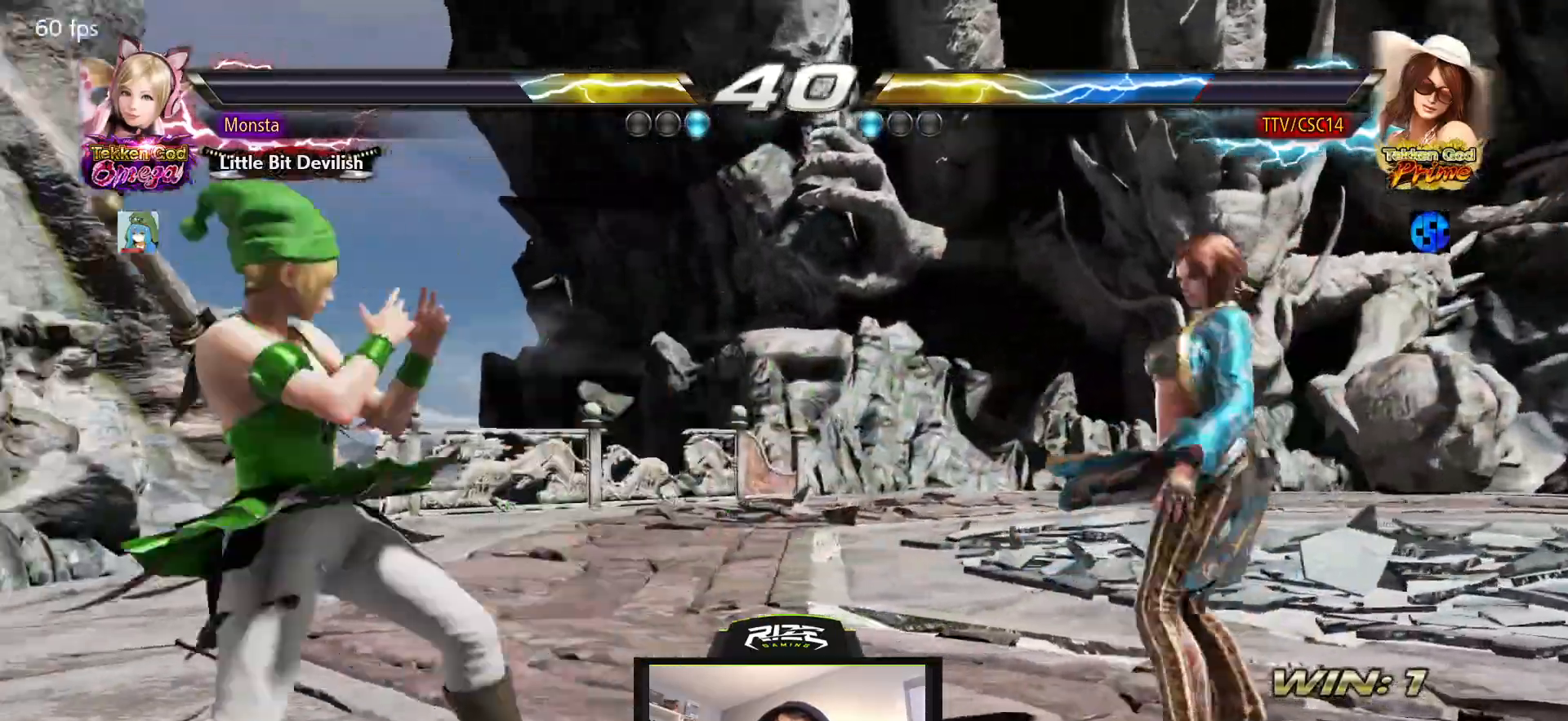
{"dt_ms": 500, "buttons": ["R1", "R2", "DPAD_DOWN", "DPAD_LEFT"], "left_stick": "center", "right_stick": "center", "events": [[67, "DPAD_RIGHT", "up"], [450, "DPAD_DOWN", "down"], [467, "DPAD_LEFT", "down"], [483, "R2", "down"], [500, "R1", "down"]]}
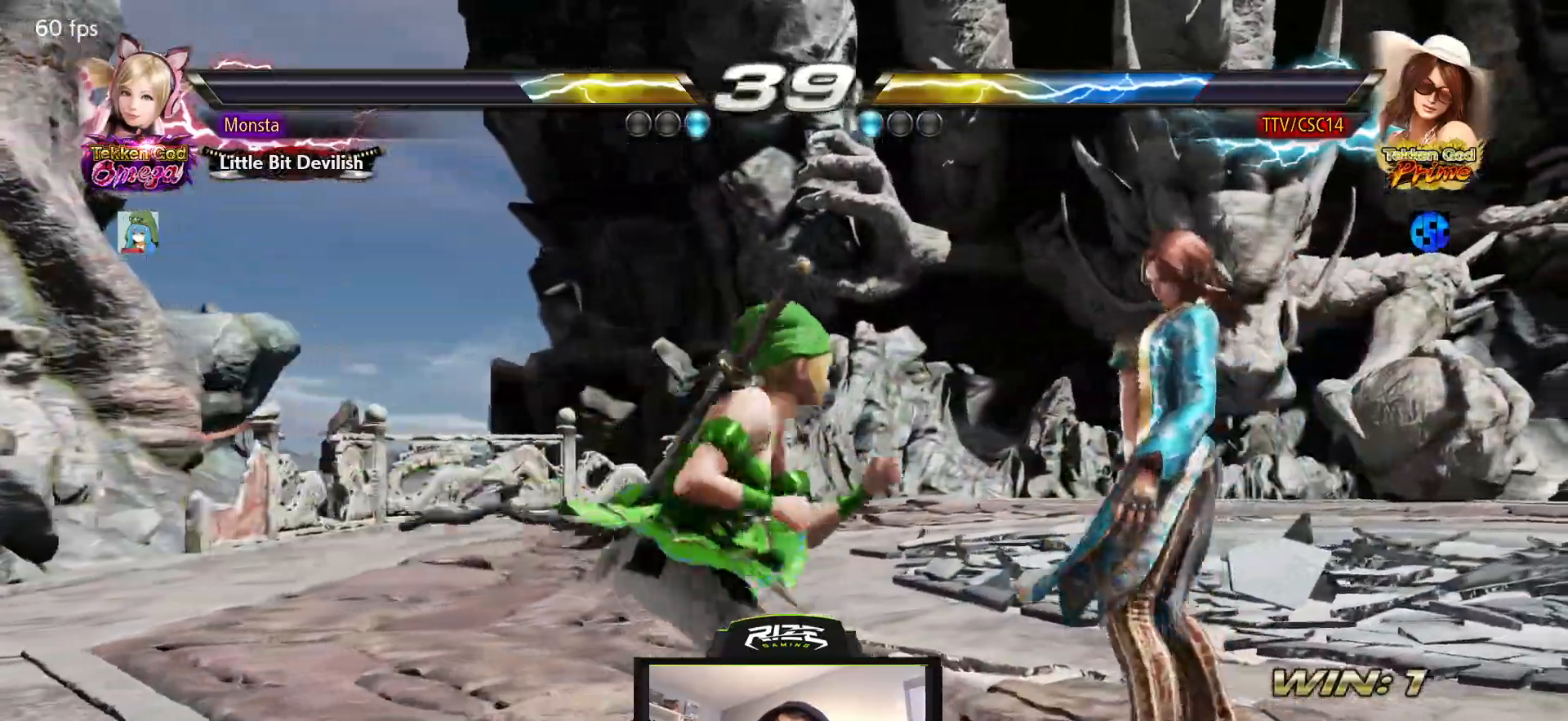
{"dt_ms": 1000, "buttons": ["DPAD_DOWN", "DPAD_LEFT"], "left_stick": "center", "right_stick": "center"}
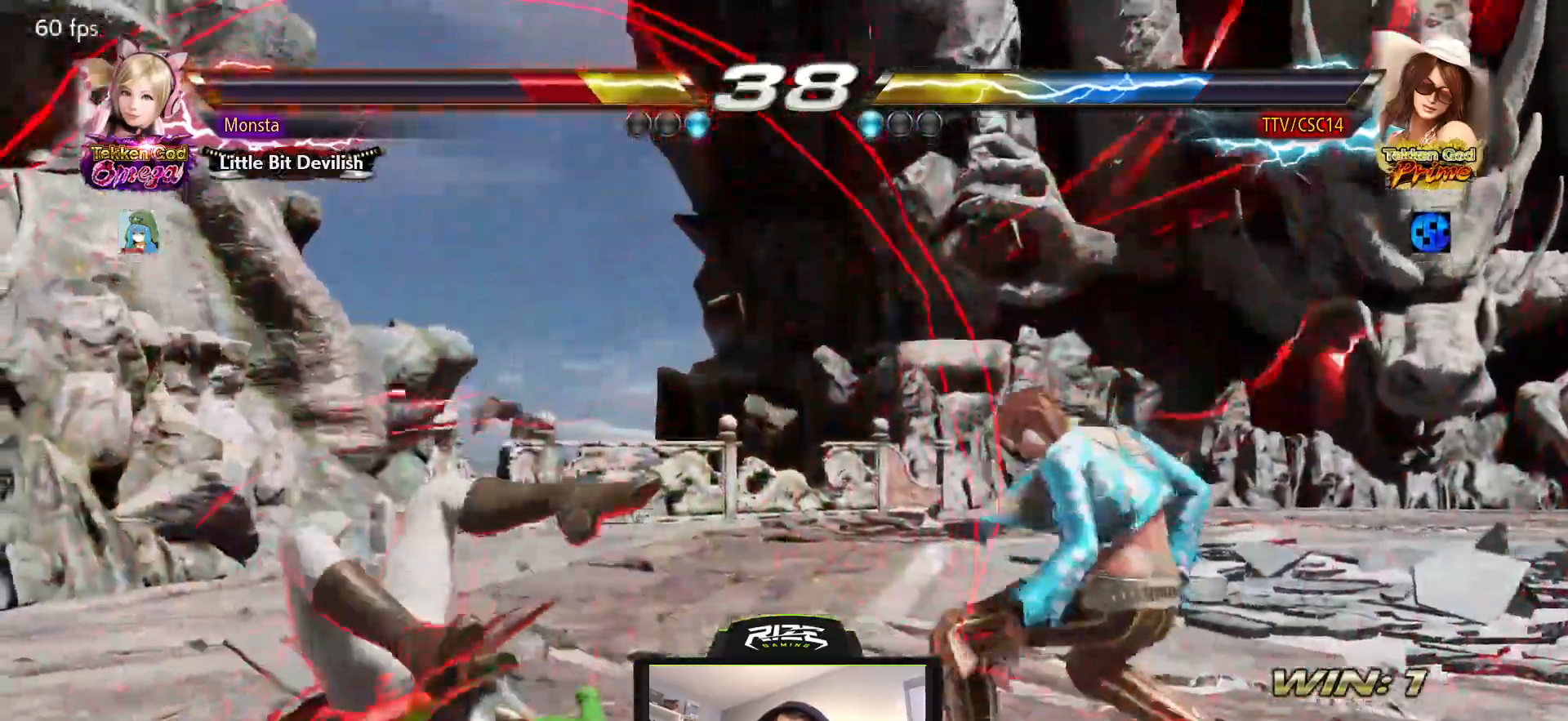
{"dt_ms": 500, "buttons": ["R2"], "left_stick": "center", "right_stick": "center", "events": [[150, "DPAD_LEFT", "up"], [183, "R2", "down"], [500, "DPAD_DOWN", "up"]]}
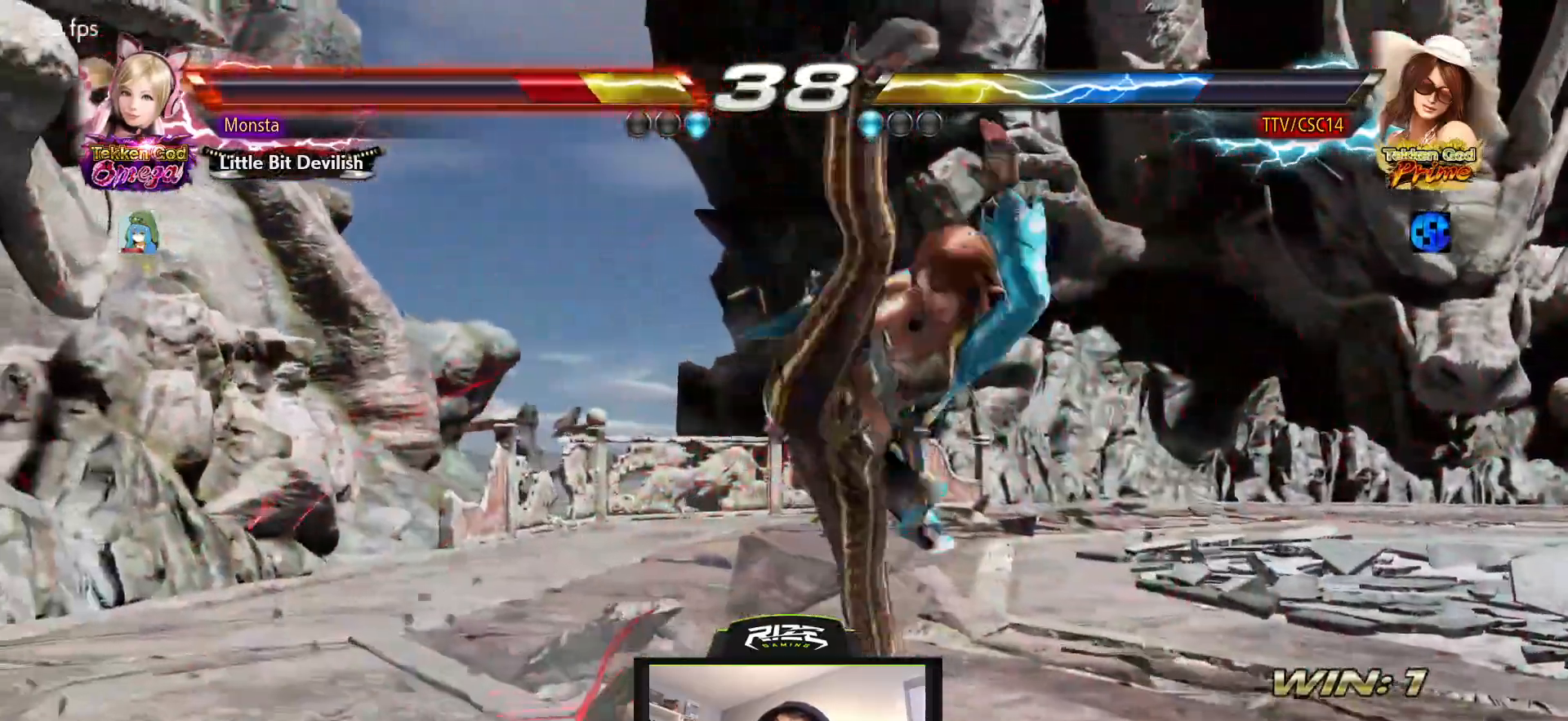
{"dt_ms": 500, "buttons": [], "left_stick": "center", "right_stick": "center", "events": [[167, "R2", "up"]]}
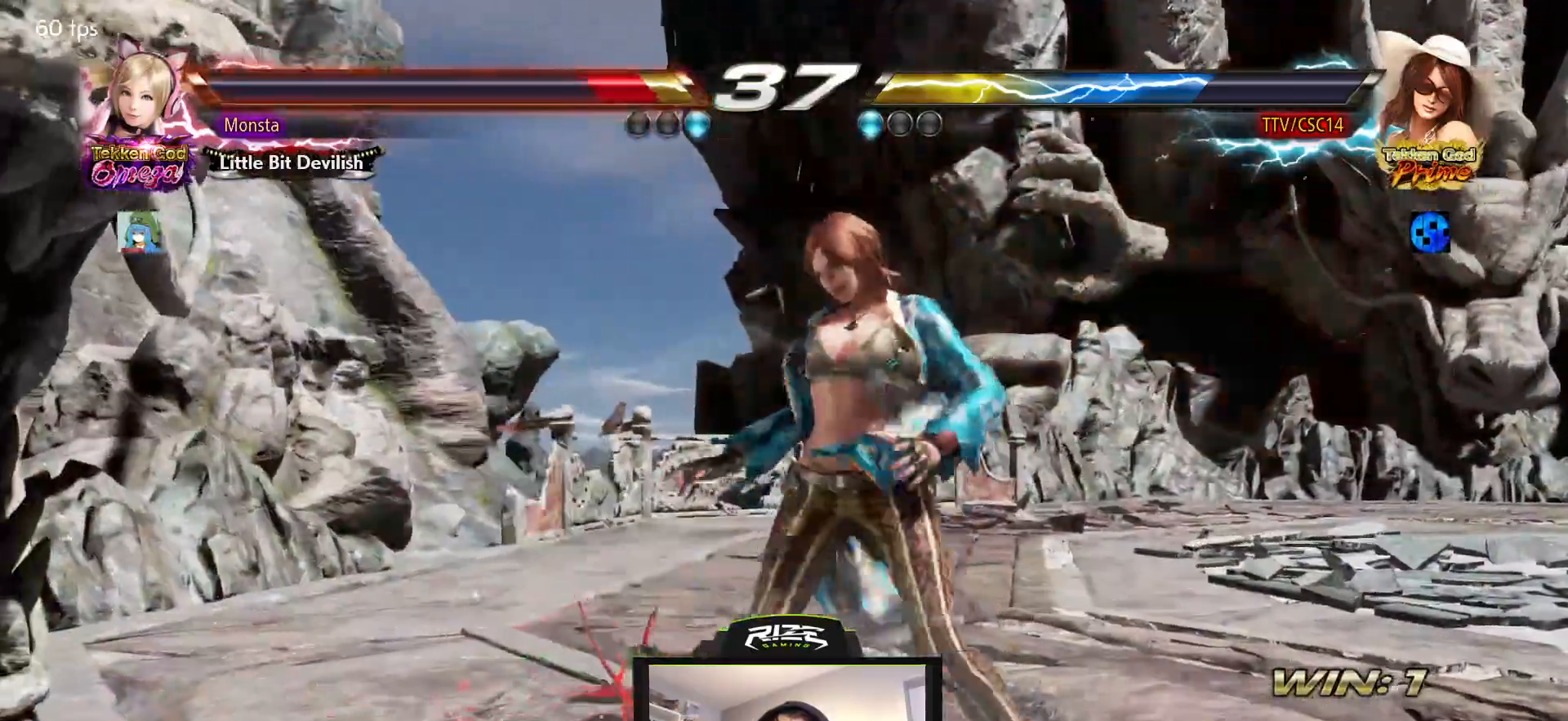
{"dt_ms": 500, "buttons": ["SQUARE", "DPAD_RIGHT"], "left_stick": "center", "right_stick": "center", "events": [[50, "DPAD_LEFT", "down"], [100, "DPAD_LEFT", "up"], [200, "DPAD_LEFT", "down"], [267, "DPAD_LEFT", "up"], [467, "DPAD_RIGHT", "down"], [500, "SQUARE", "down"]]}
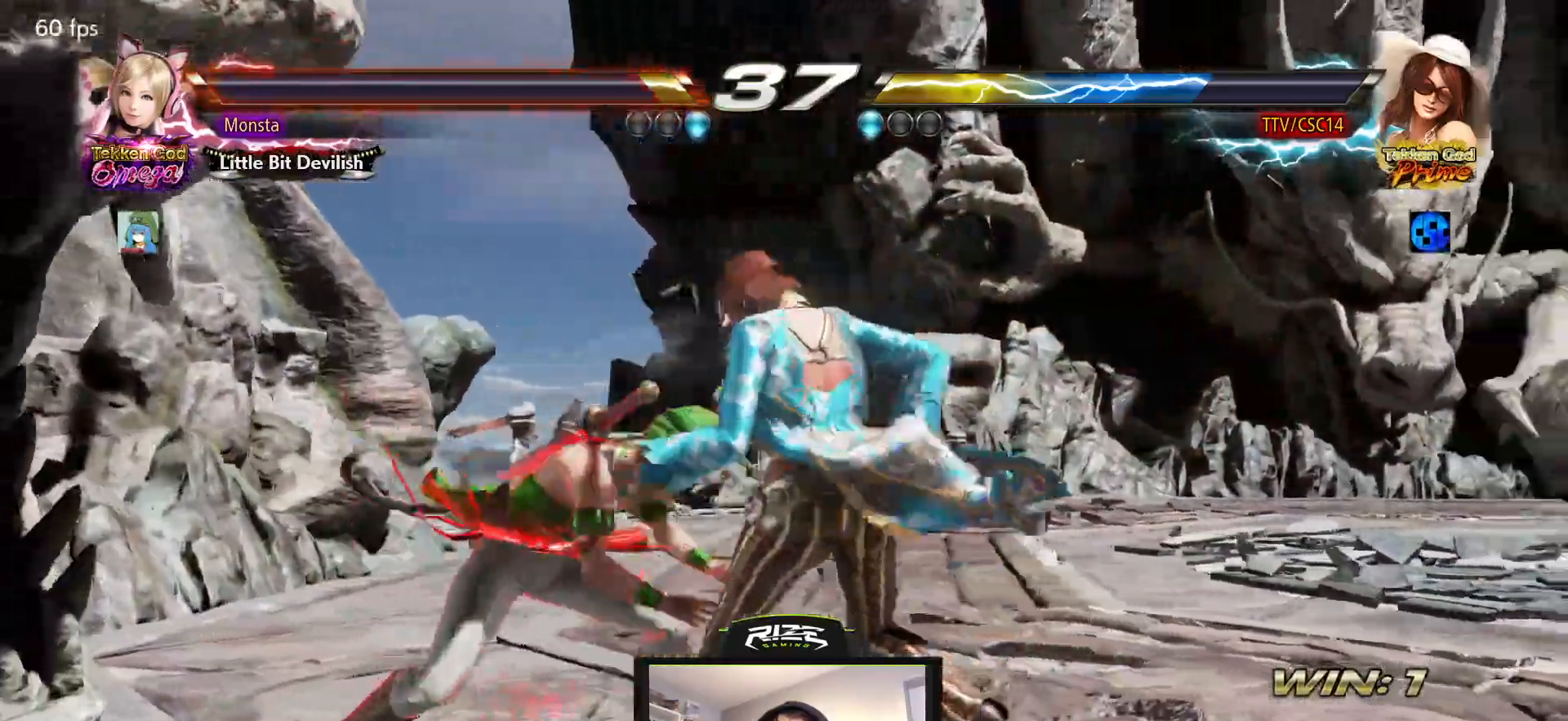
{"dt_ms": 500, "buttons": ["DPAD_DOWN"], "left_stick": "center", "right_stick": "center", "events": [[50, "DPAD_RIGHT", "up"], [67, "SQUARE", "up"], [117, "DPAD_LEFT", "down"], [400, "DPAD_DOWN", "down"], [433, "DPAD_LEFT", "up"]]}
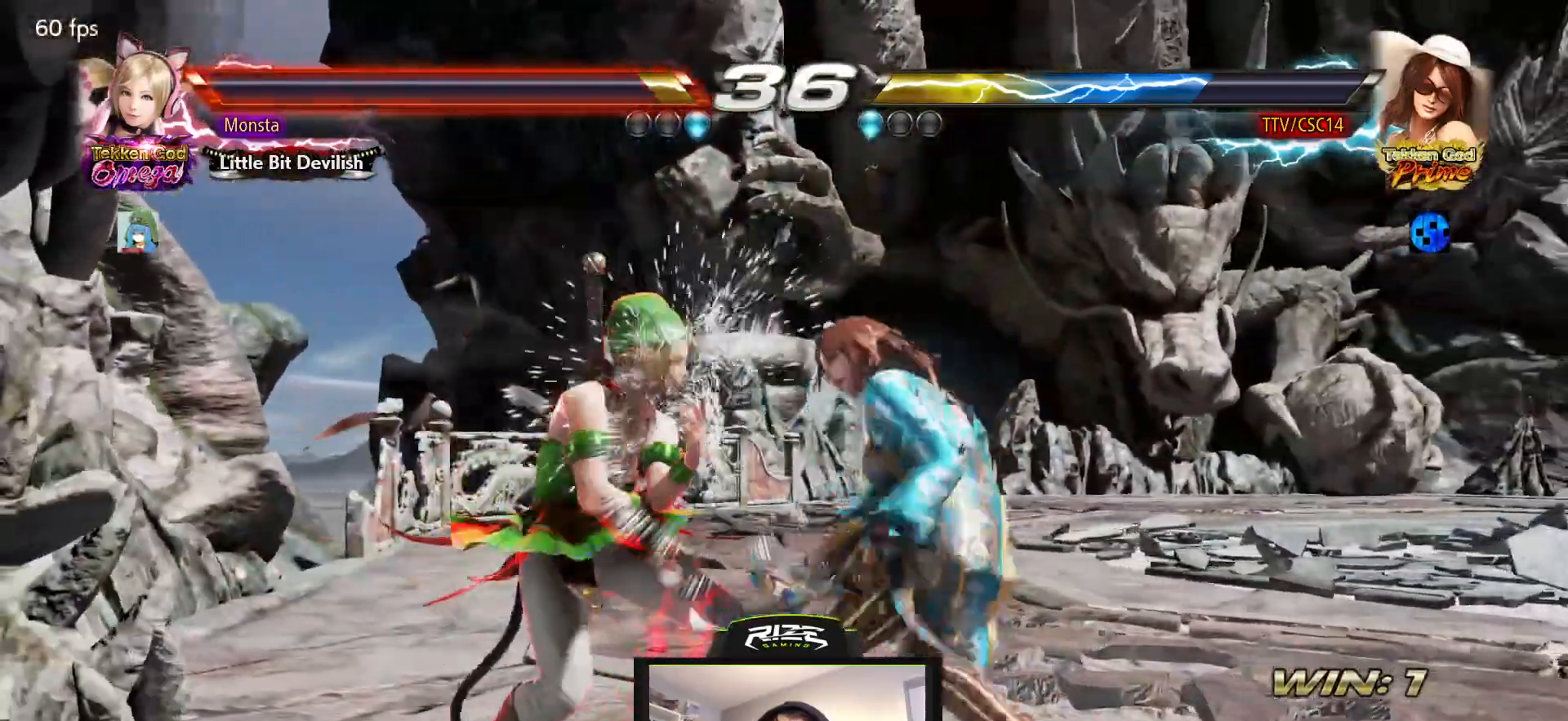
{"dt_ms": 500, "buttons": ["SQUARE"], "left_stick": "center", "right_stick": "center", "events": [[117, "DPAD_DOWN", "up"], [483, "SQUARE", "down"]]}
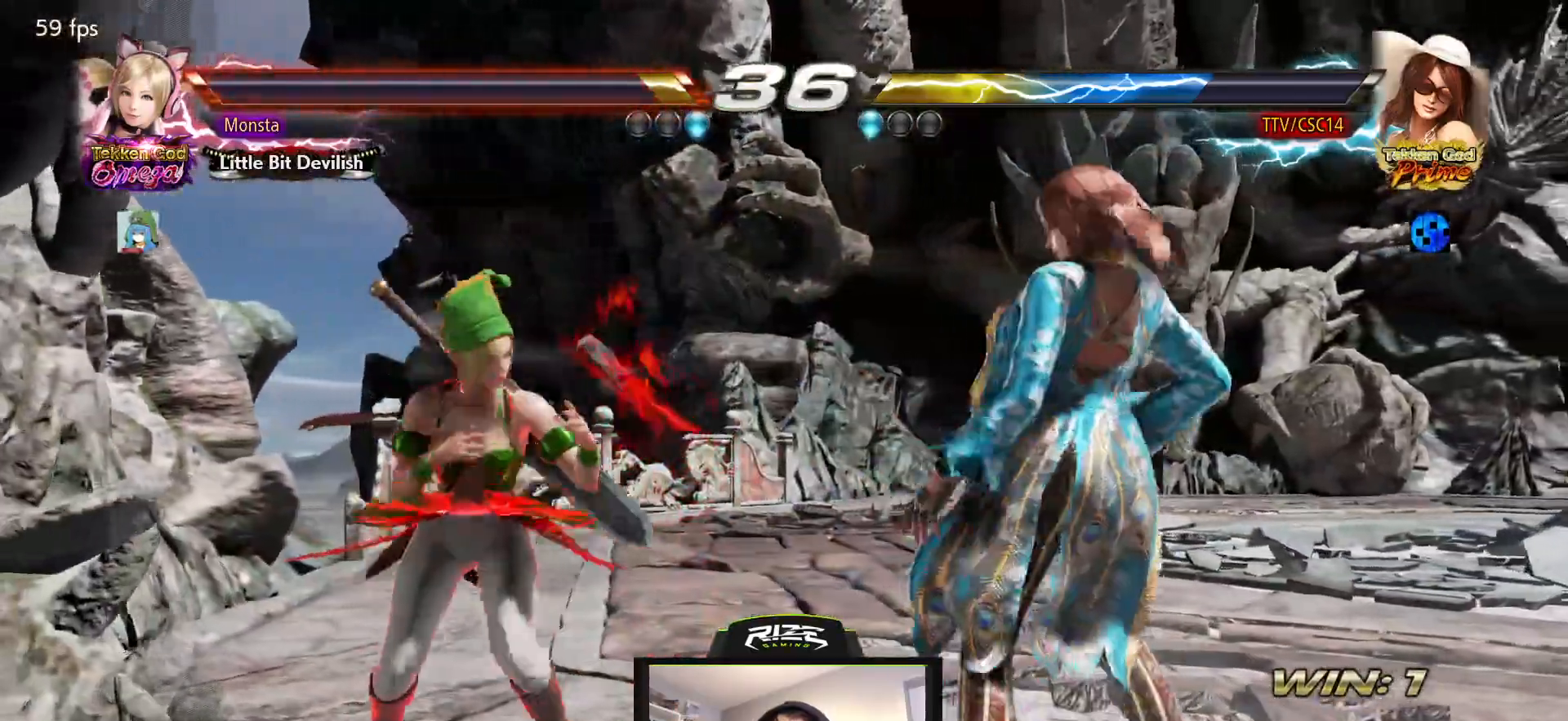
{"dt_ms": 500, "buttons": [], "left_stick": "center", "right_stick": "center", "events": [[17, "SQUARE", "up"], [83, "CIRCLE", "down"], [167, "CIRCLE", "up"]]}
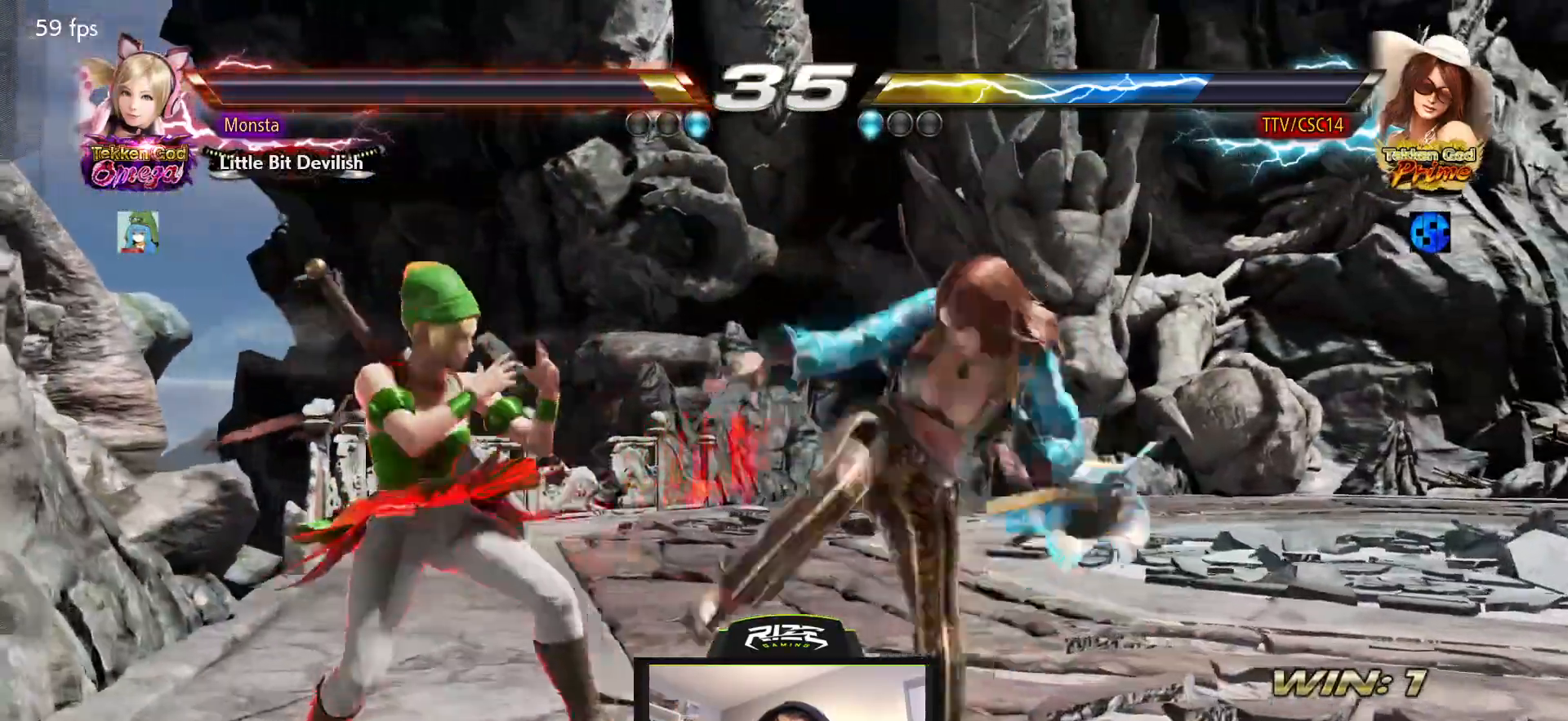
{"dt_ms": 500, "buttons": [], "left_stick": "center", "right_stick": "center", "events": [[350, "DPAD_UP", "down"], [433, "DPAD_UP", "up"]]}
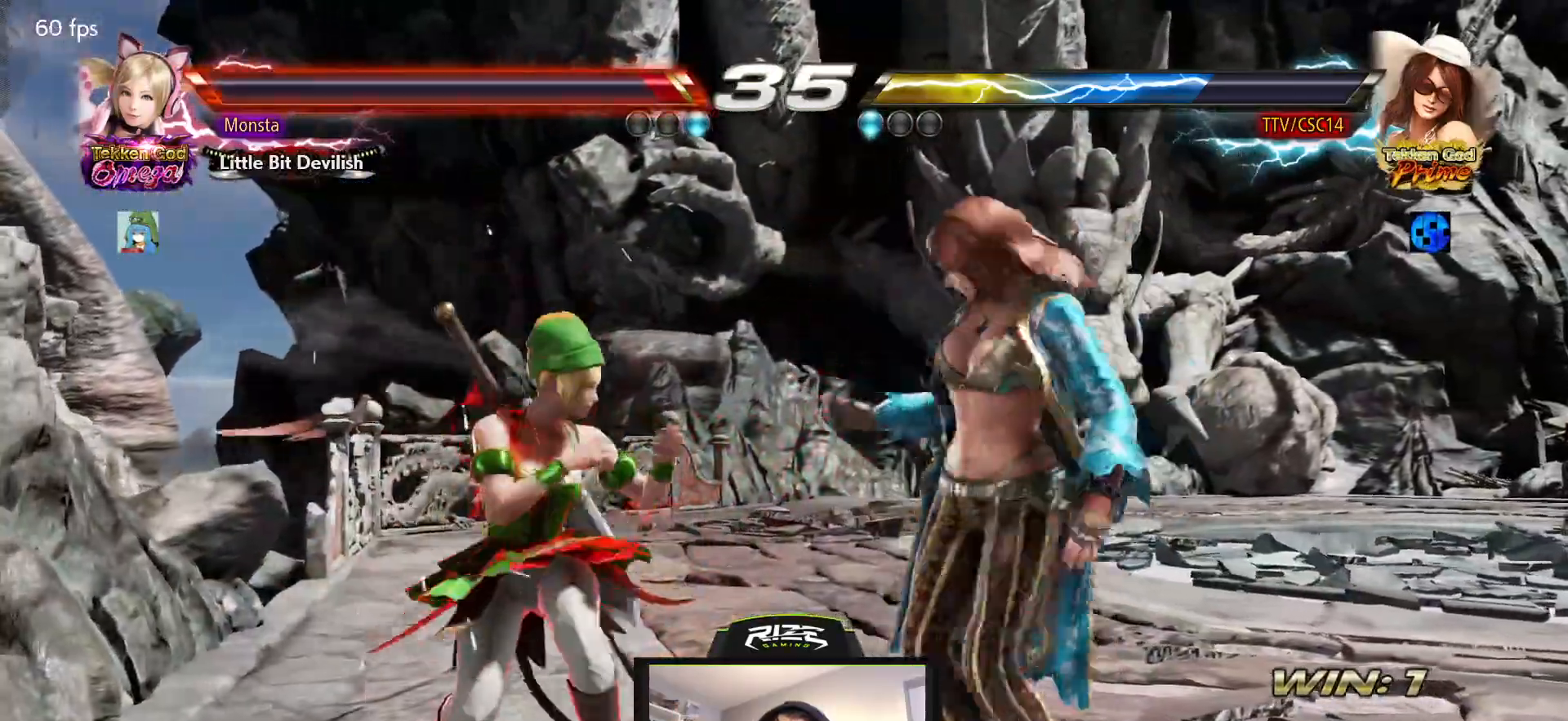
{"dt_ms": 500, "buttons": ["SQUARE", "DPAD_DOWN", "DPAD_LEFT"], "left_stick": "center", "right_stick": "center", "events": [[167, "DPAD_RIGHT", "down"], [250, "DPAD_RIGHT", "up"], [400, "DPAD_DOWN", "down"], [400, "DPAD_LEFT", "down"], [417, "SQUARE", "down"]]}
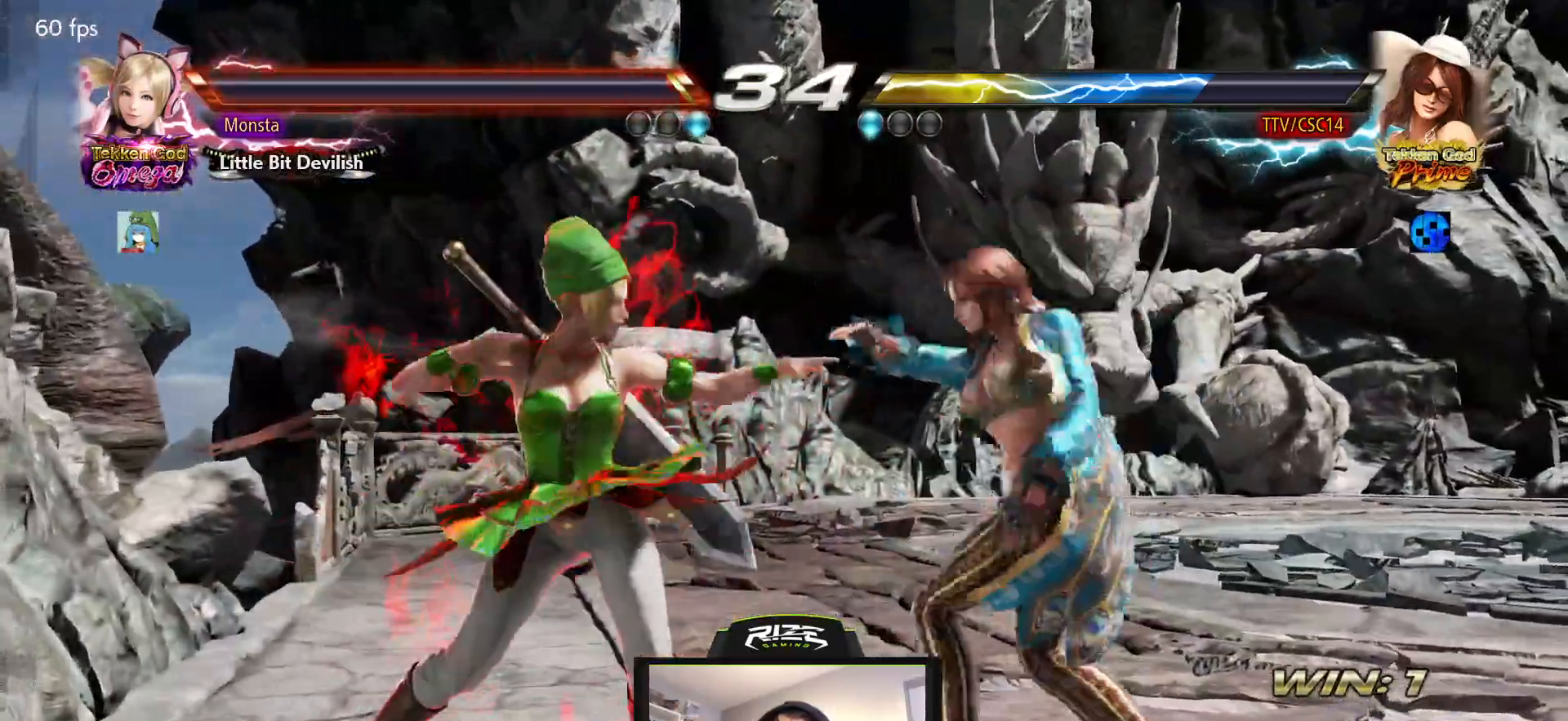
{"dt_ms": 1000, "buttons": [], "left_stick": "center", "right_stick": "center"}
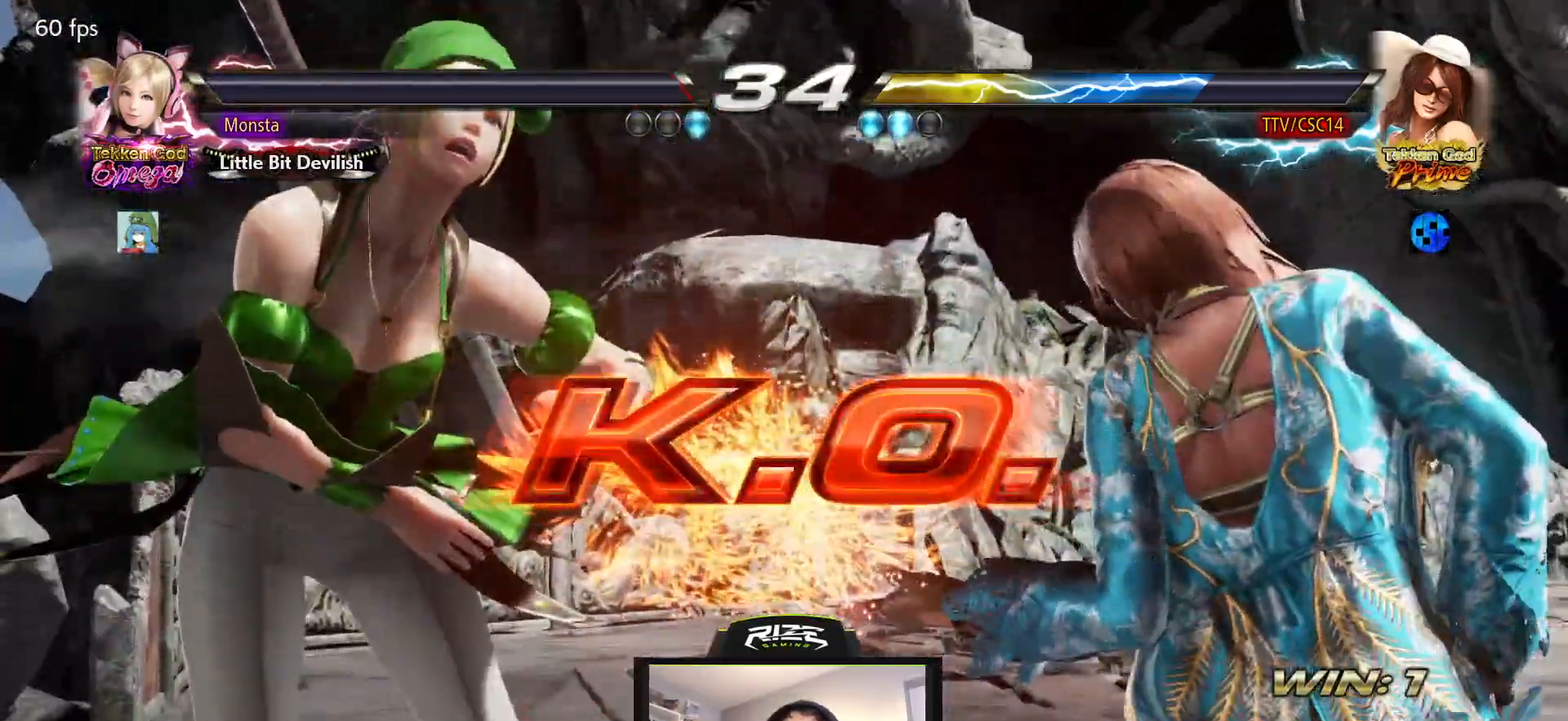
{"dt_ms": 500, "buttons": [], "left_stick": "center", "right_stick": "center", "events": []}
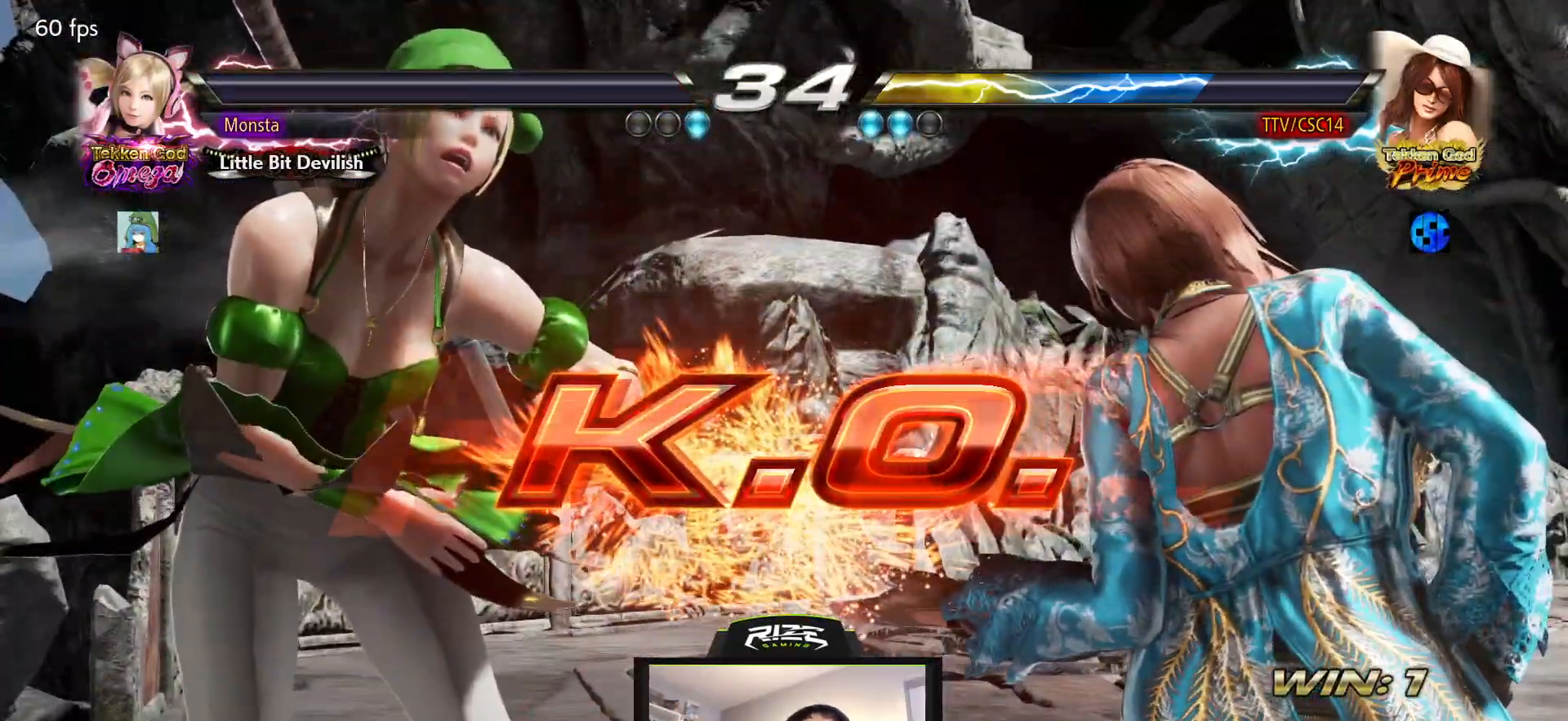
{"dt_ms": 500, "buttons": [], "left_stick": "center", "right_stick": "center", "events": []}
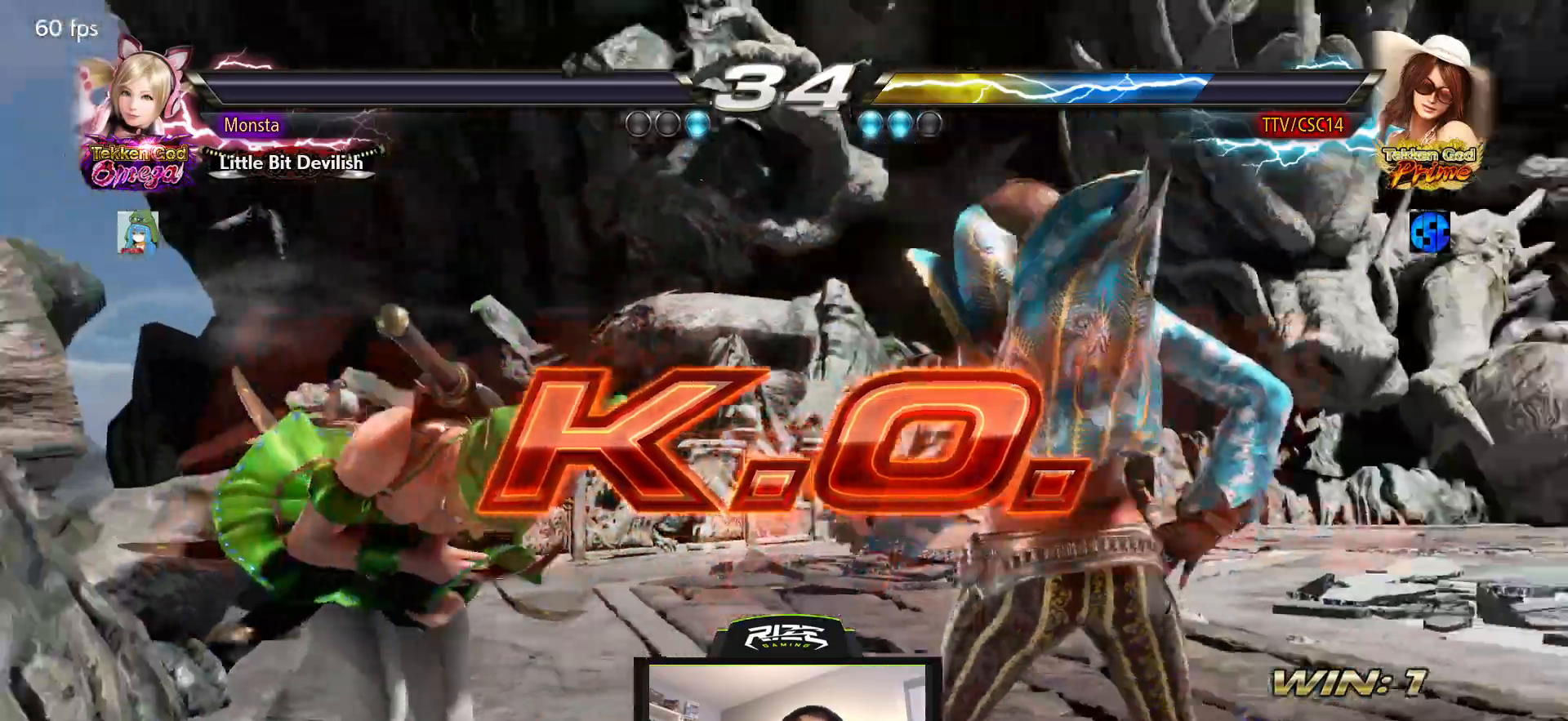
{"dt_ms": 500, "buttons": ["DPAD_DOWN", "DPAD_LEFT"], "left_stick": "center", "right_stick": "center", "events": [[83, "DPAD_DOWN", "down"], [83, "DPAD_LEFT", "down"], [83, "TRIANGLE", "down"], [167, "TRIANGLE", "up"], [233, "TRIANGLE", "down"], [317, "TRIANGLE", "up"]]}
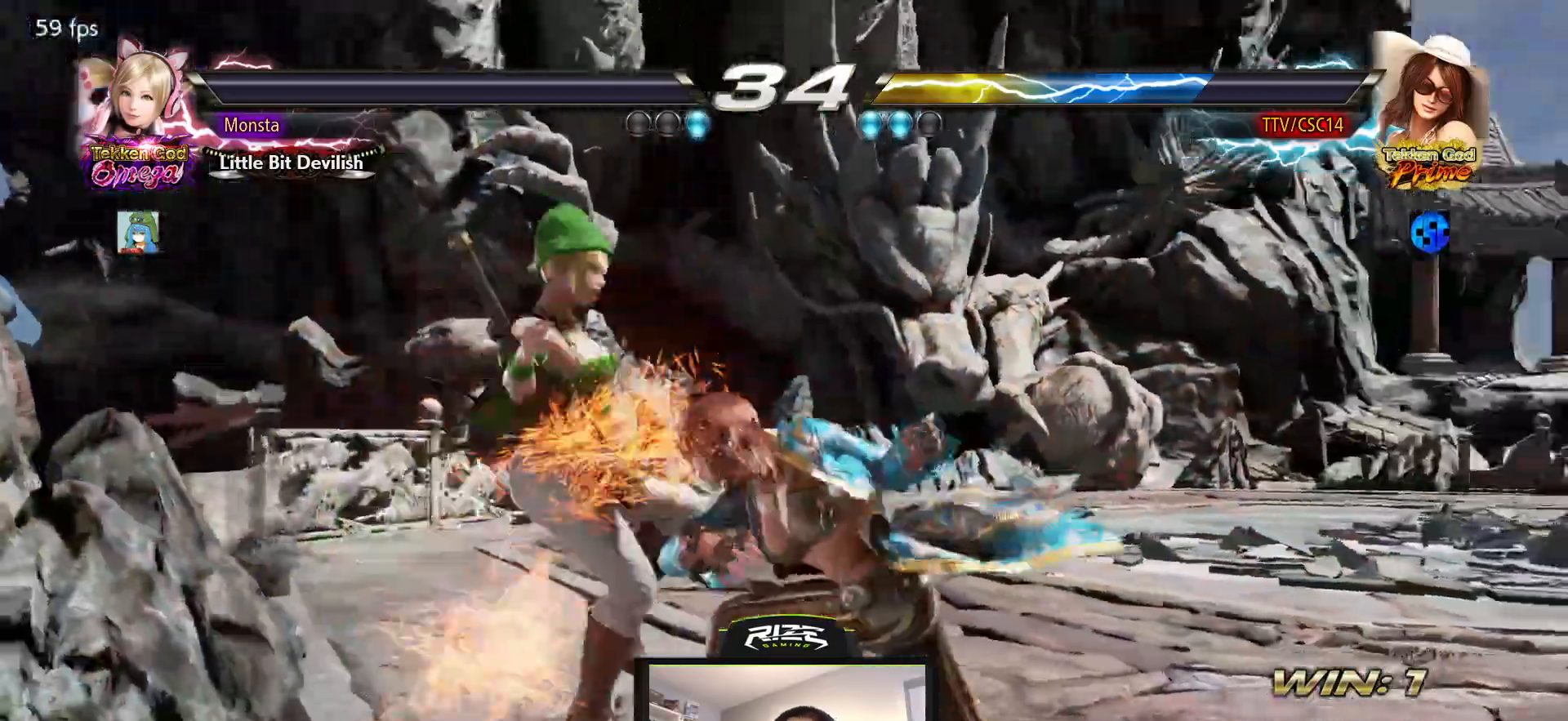
{"dt_ms": 500, "buttons": ["DPAD_DOWN", "START"], "left_stick": "center", "right_stick": "center", "events": [[167, "START", "down"], [183, "DPAD_LEFT", "up"], [283, "START", "up"], [500, "START", "down"]]}
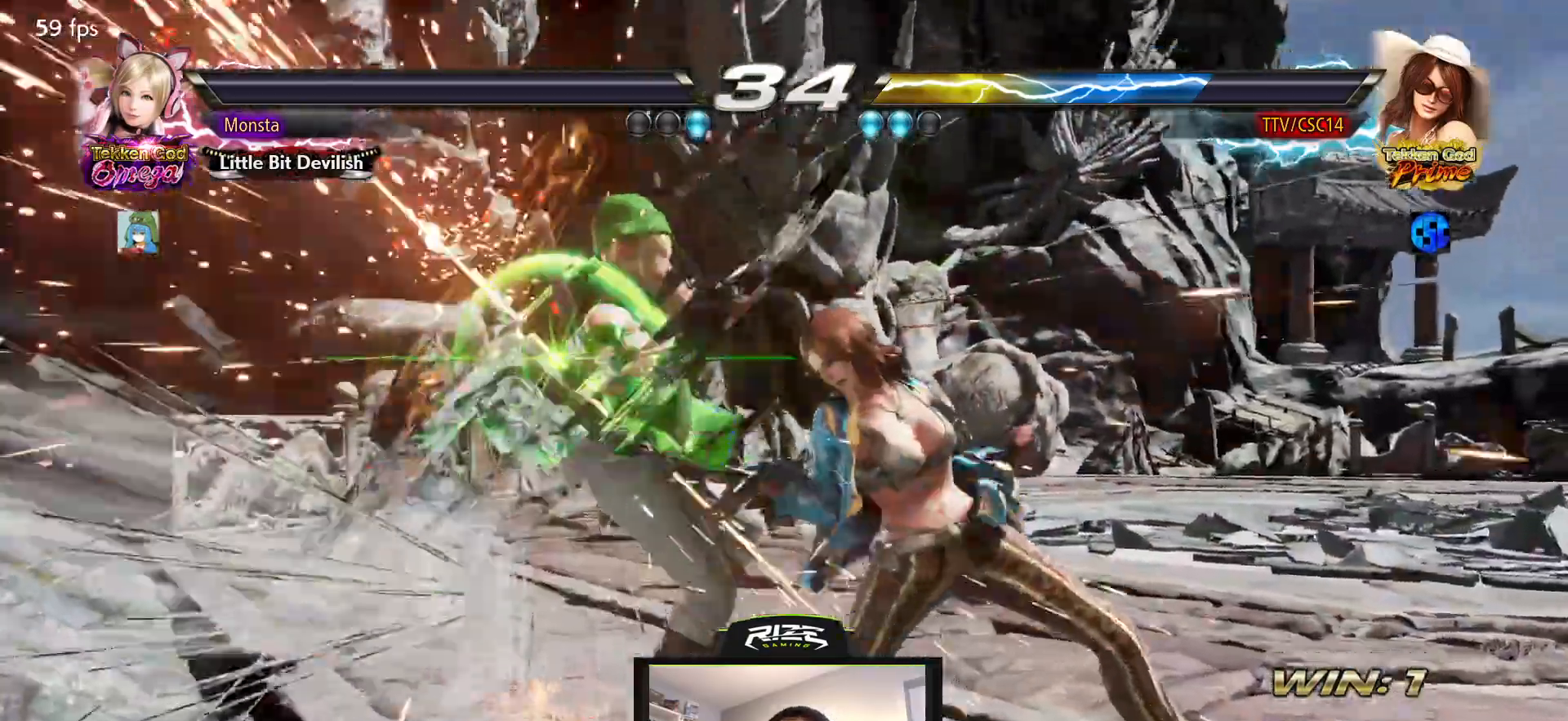
{"dt_ms": 500, "buttons": [], "left_stick": "center", "right_stick": "center", "events": [[17, "DPAD_DOWN", "up"], [67, "START", "up"], [133, "START", "down"], [217, "START", "up"]]}
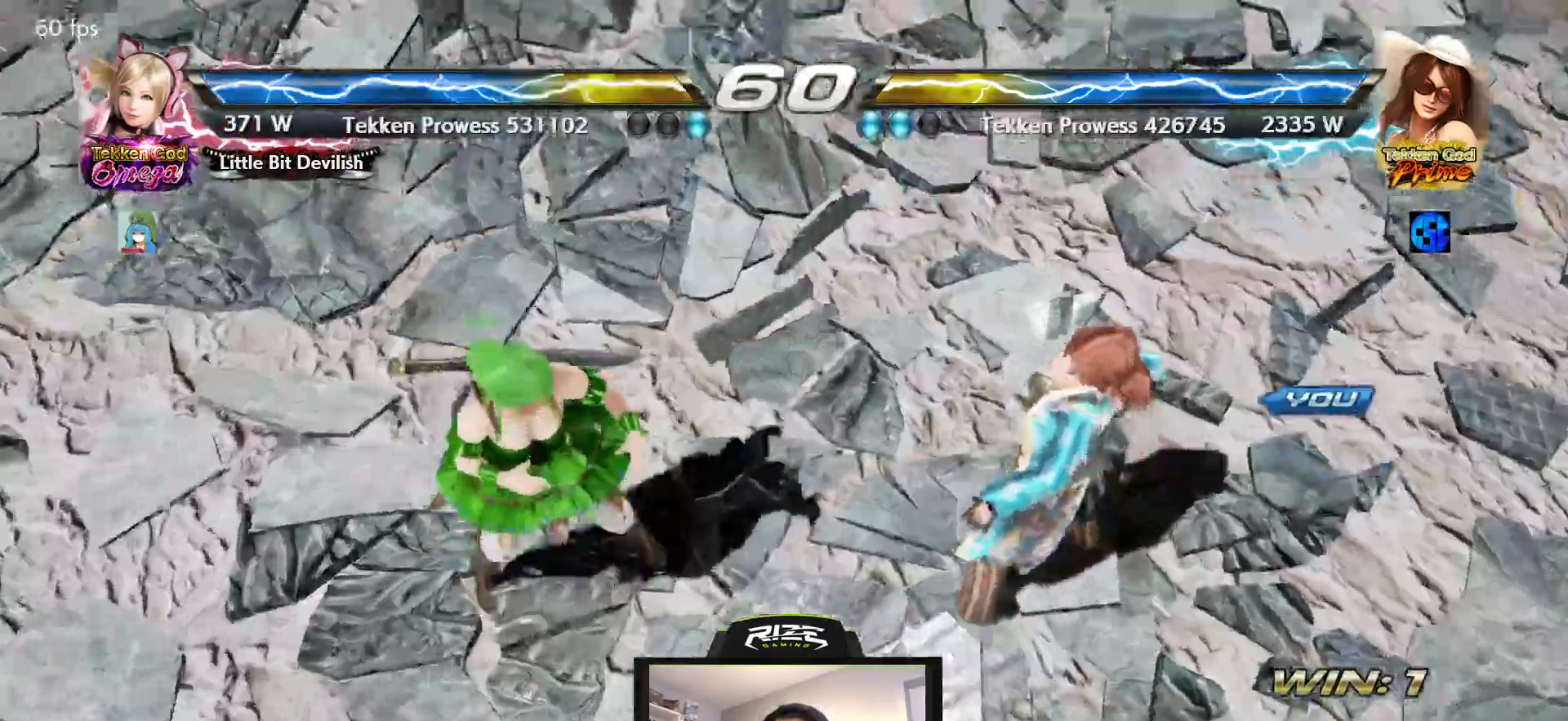
{"dt_ms": 500, "buttons": [], "left_stick": "center", "right_stick": "center", "events": []}
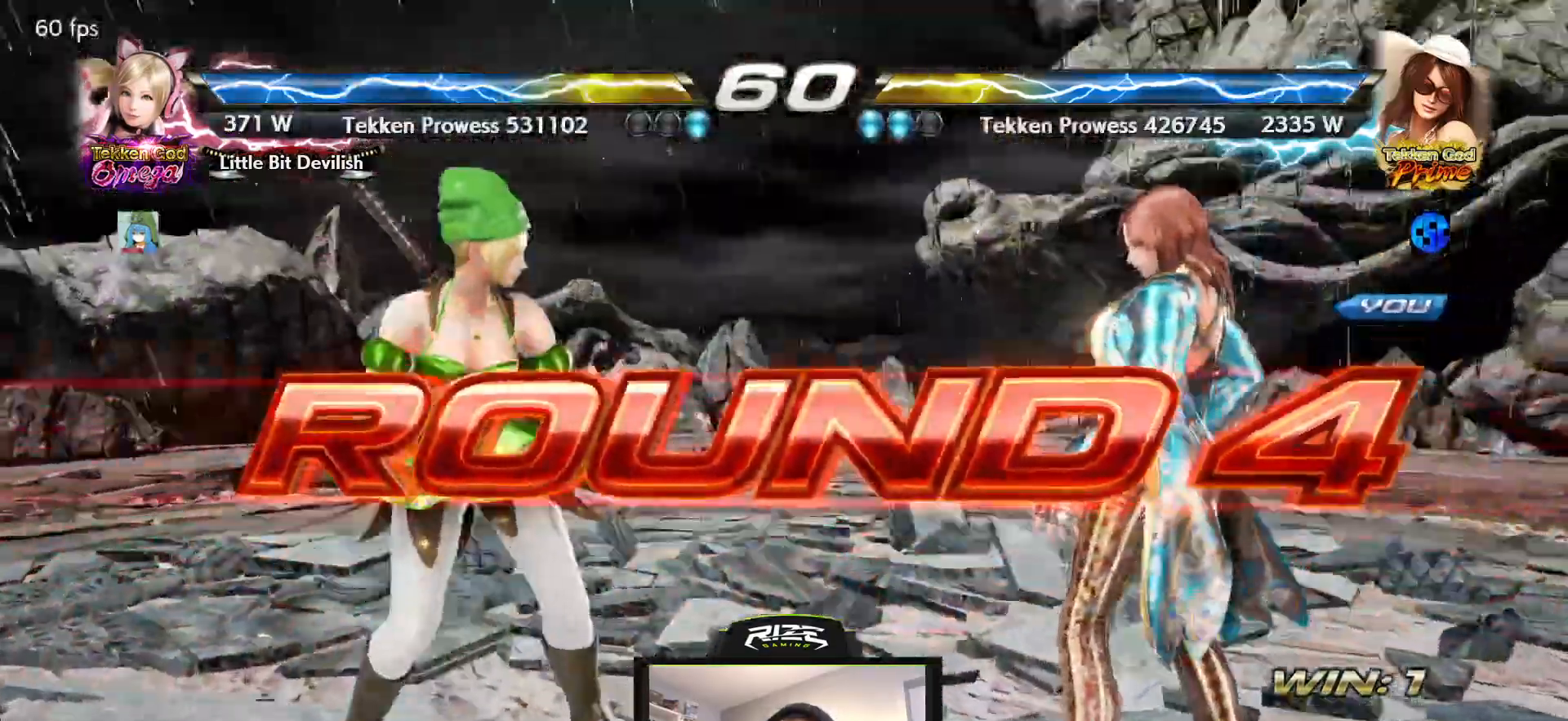
{"dt_ms": 500, "buttons": [], "left_stick": "center", "right_stick": "center", "events": []}
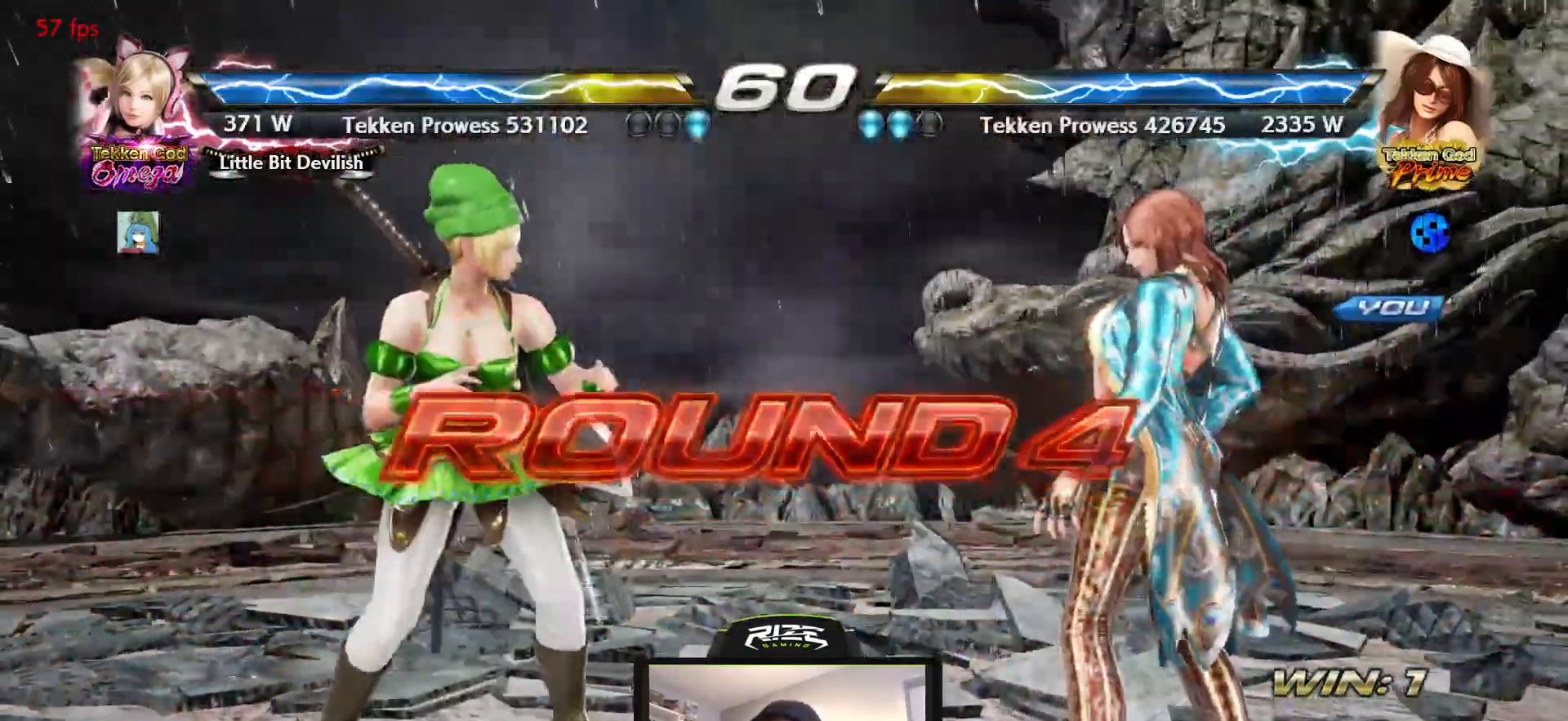
{"dt_ms": 500, "buttons": ["CIRCLE", "TRIANGLE"], "left_stick": "center", "right_stick": "center", "events": [[417, "SQUARE", "down"], [483, "TRIANGLE", "down"], [500, "CIRCLE", "down"], [500, "SQUARE", "up"]]}
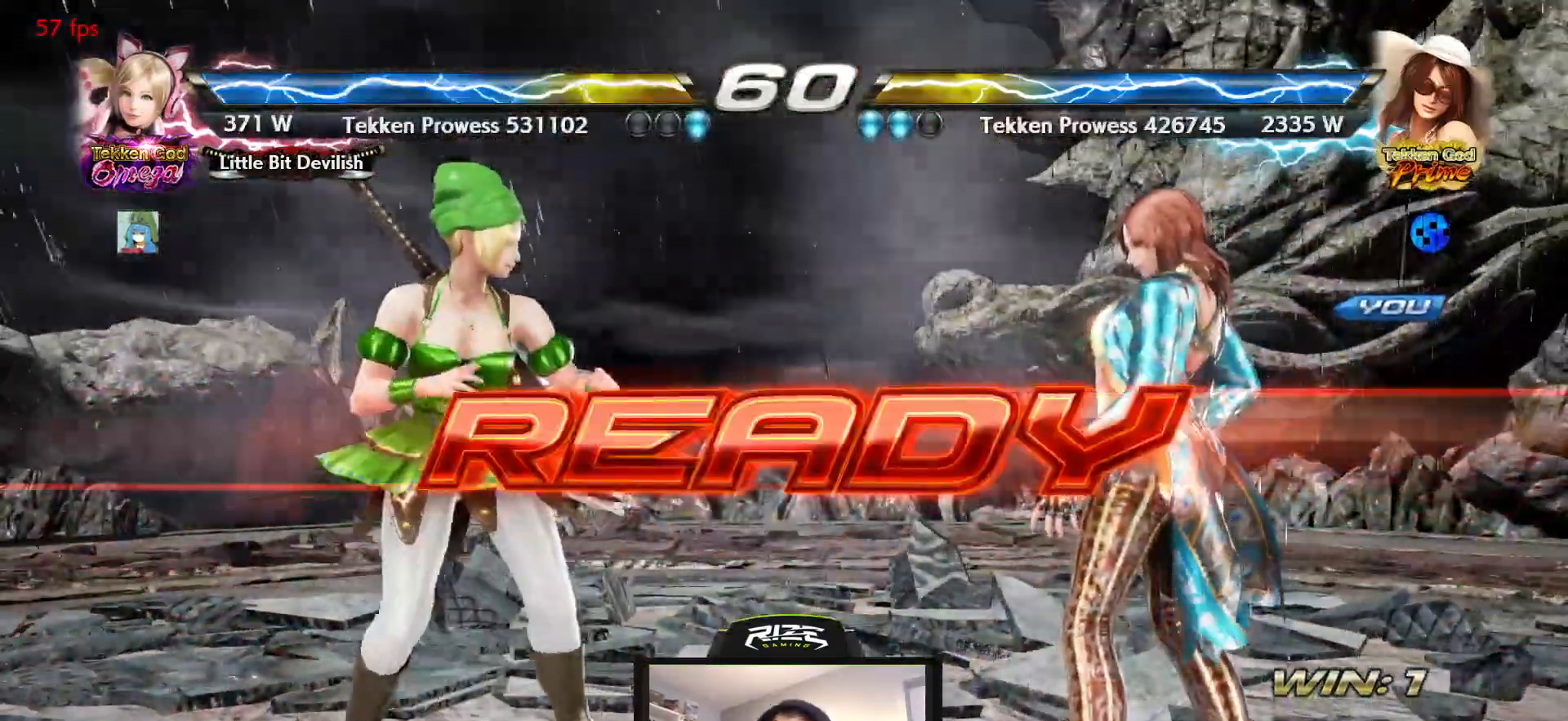
{"dt_ms": 500, "buttons": ["CROSS"], "left_stick": "center", "right_stick": "center", "events": [[117, "CIRCLE", "up"], [133, "TRIANGLE", "up"], [250, "CROSS", "down"], [250, "SQUARE", "down"], [350, "SQUARE", "up"], [383, "CROSS", "up"], [450, "CROSS", "down"]]}
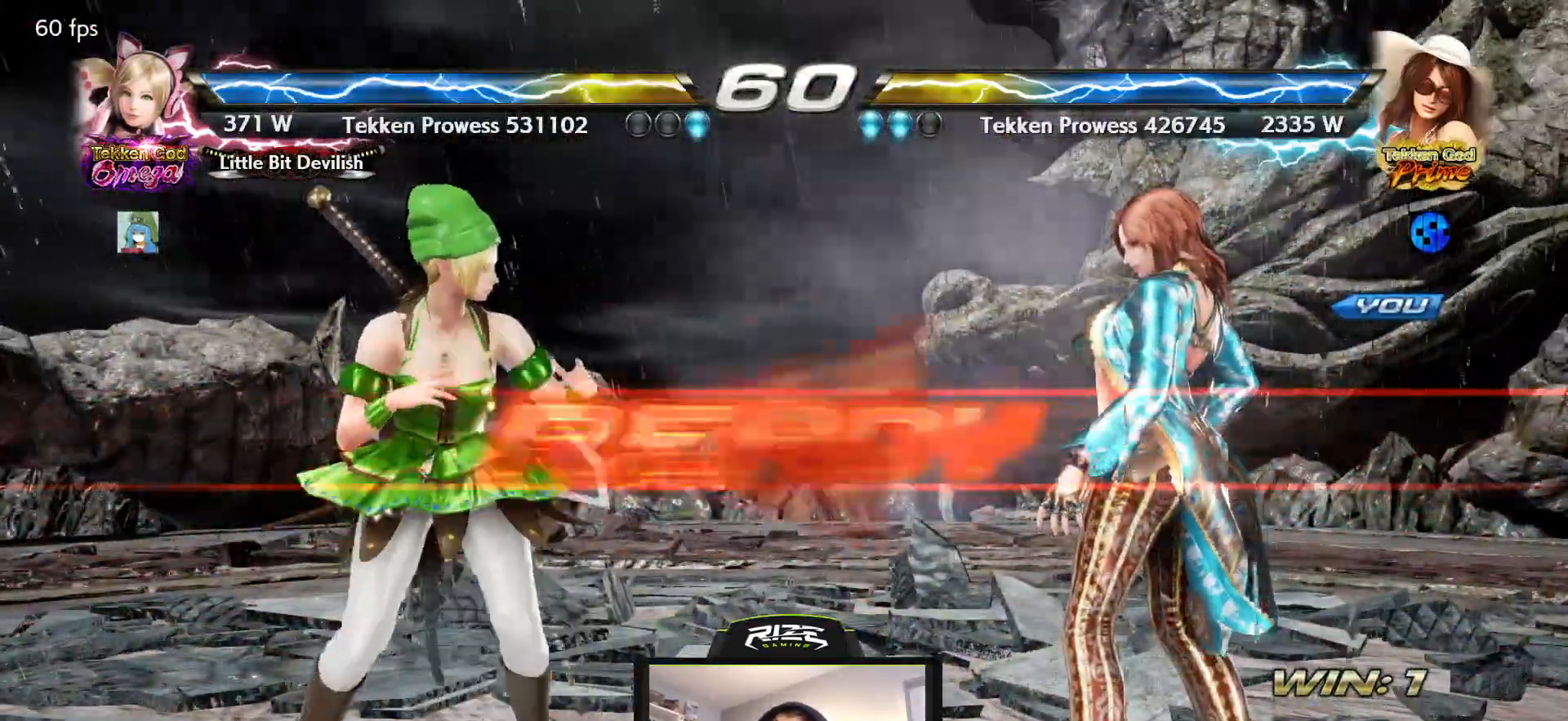
{"dt_ms": 500, "buttons": [], "left_stick": "center", "right_stick": "center", "events": [[50, "CROSS", "up"], [100, "CROSS", "down"], [183, "CROSS", "up"]]}
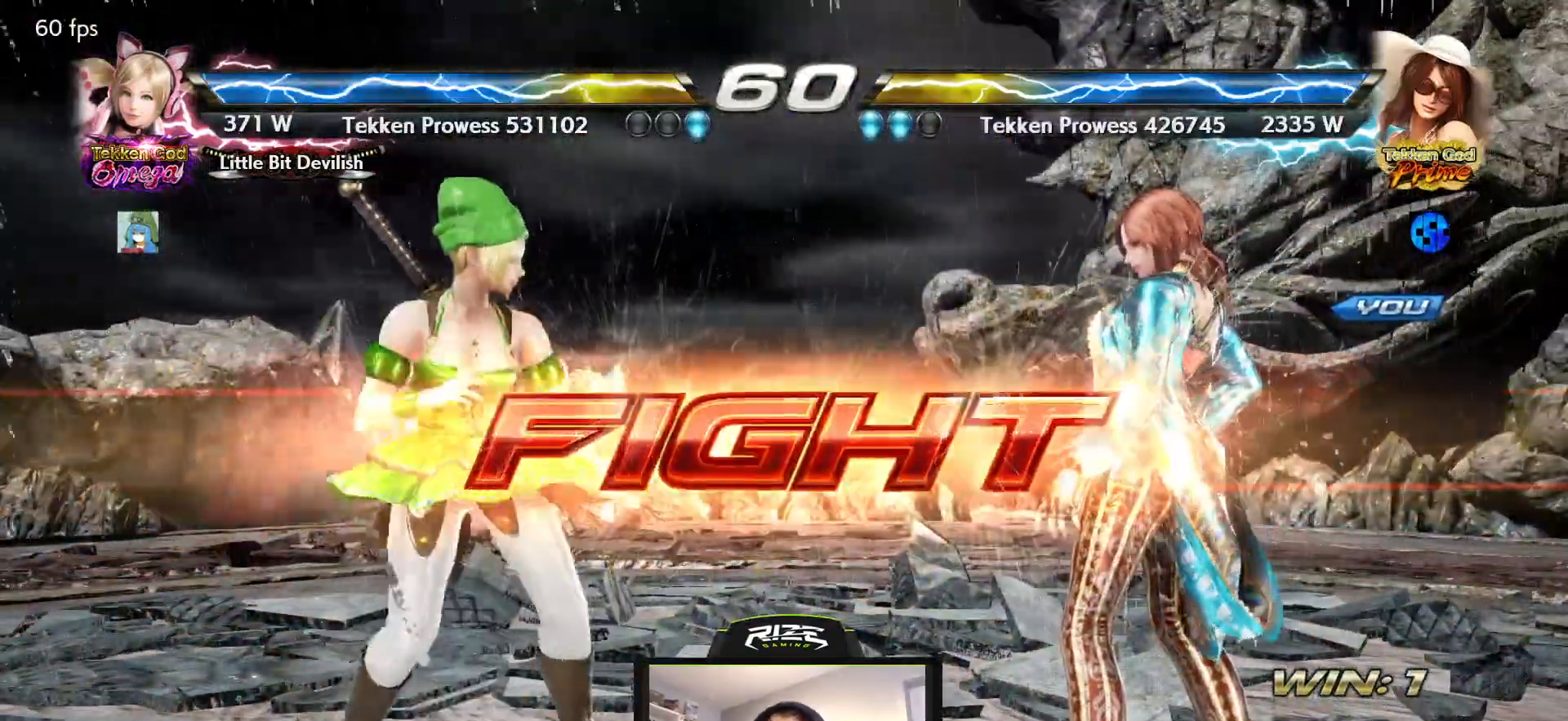
{"dt_ms": 500, "buttons": ["DPAD_RIGHT"], "left_stick": "center", "right_stick": "center", "events": [[133, "DPAD_RIGHT", "down"], [200, "DPAD_RIGHT", "up"], [283, "DPAD_RIGHT", "down"], [333, "DPAD_RIGHT", "up"], [417, "DPAD_DOWN", "down"], [433, "DPAD_RIGHT", "down"], [483, "DPAD_DOWN", "up"]]}
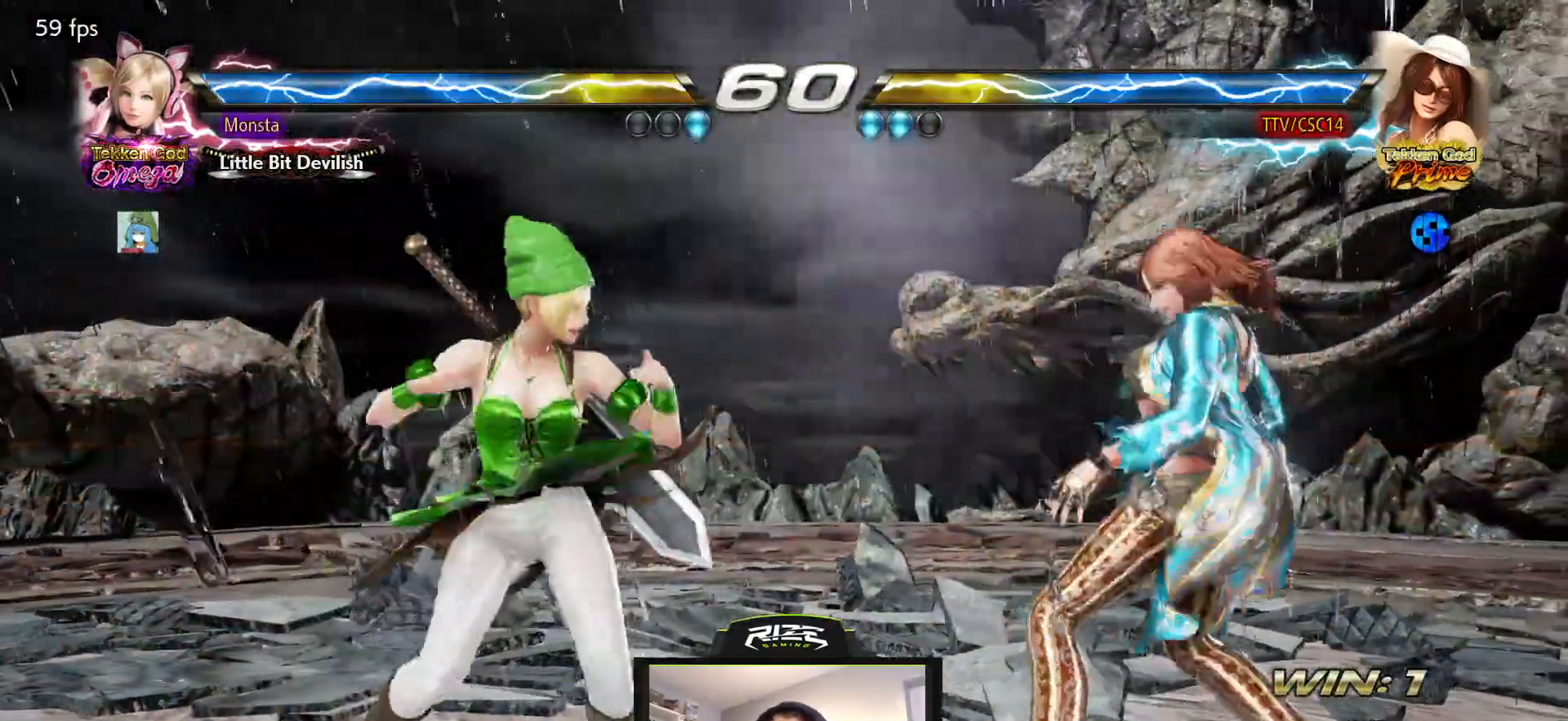
{"dt_ms": 500, "buttons": ["CIRCLE"], "left_stick": "center", "right_stick": "center"}
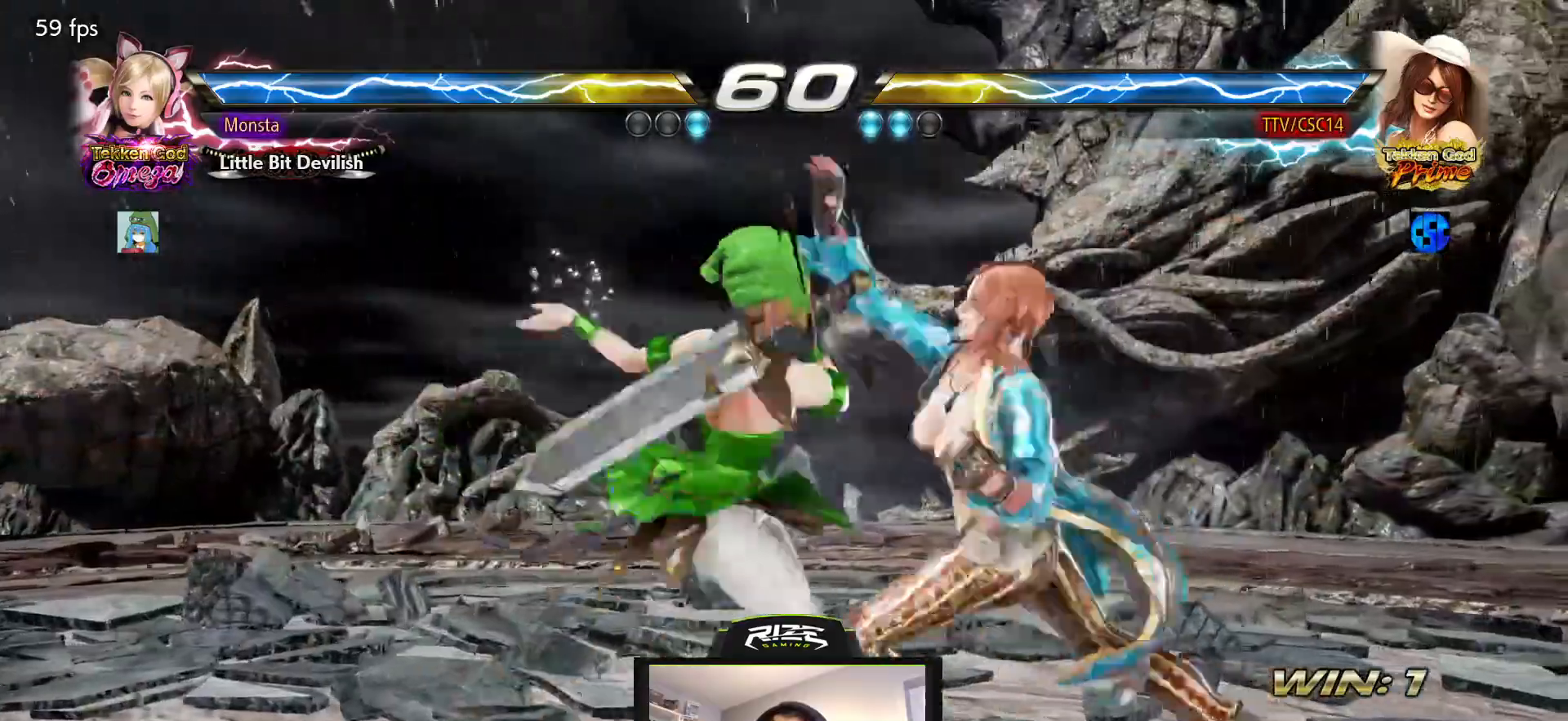
{"dt_ms": 500, "buttons": ["CROSS"], "left_stick": "center", "right_stick": "center", "events": [[33, "CIRCLE", "up"], [400, "CROSS", "down"]]}
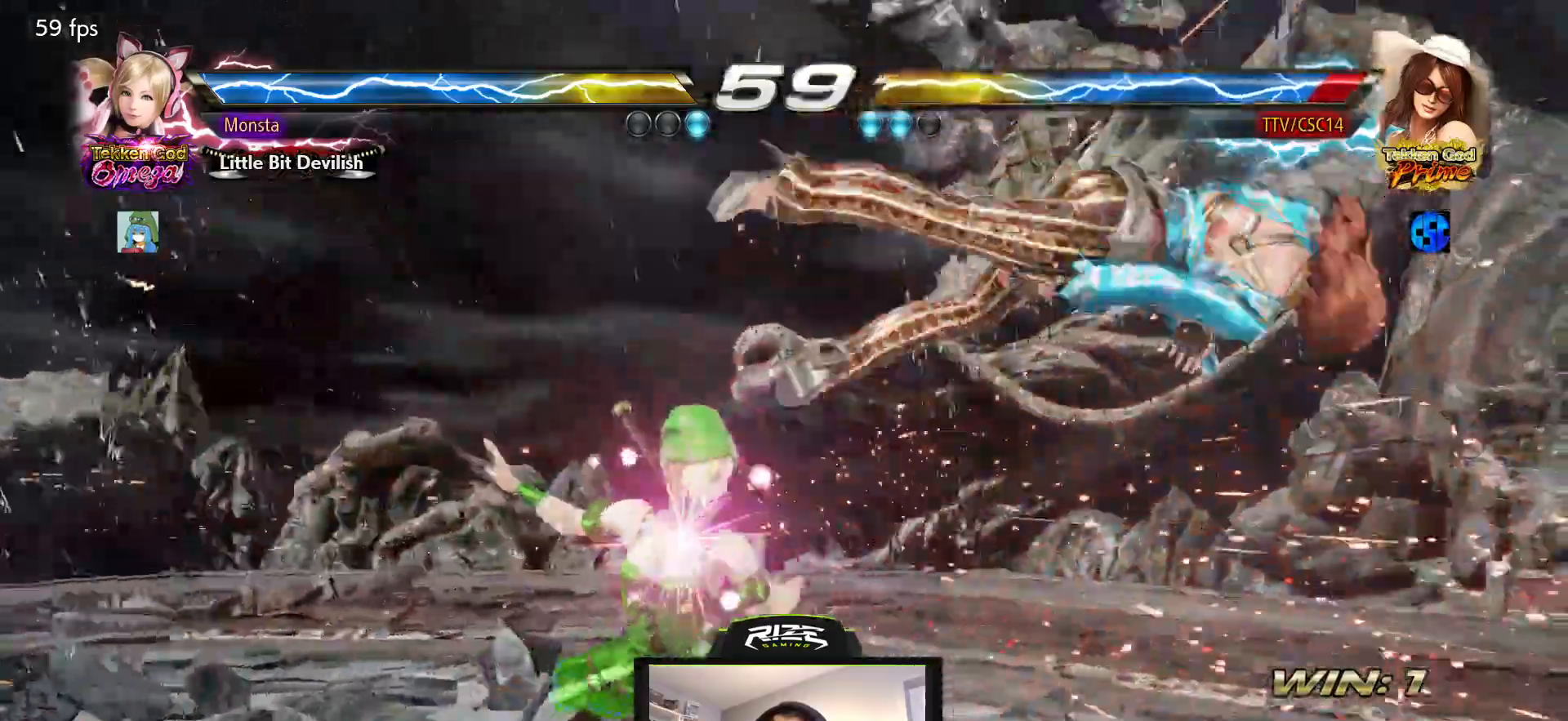
{"dt_ms": 500, "buttons": ["CROSS", "DPAD_RIGHT"], "left_stick": "center", "right_stick": "center", "events": [[100, "DPAD_RIGHT", "down"], [400, "CROSS", "up"], [483, "CROSS", "down"]]}
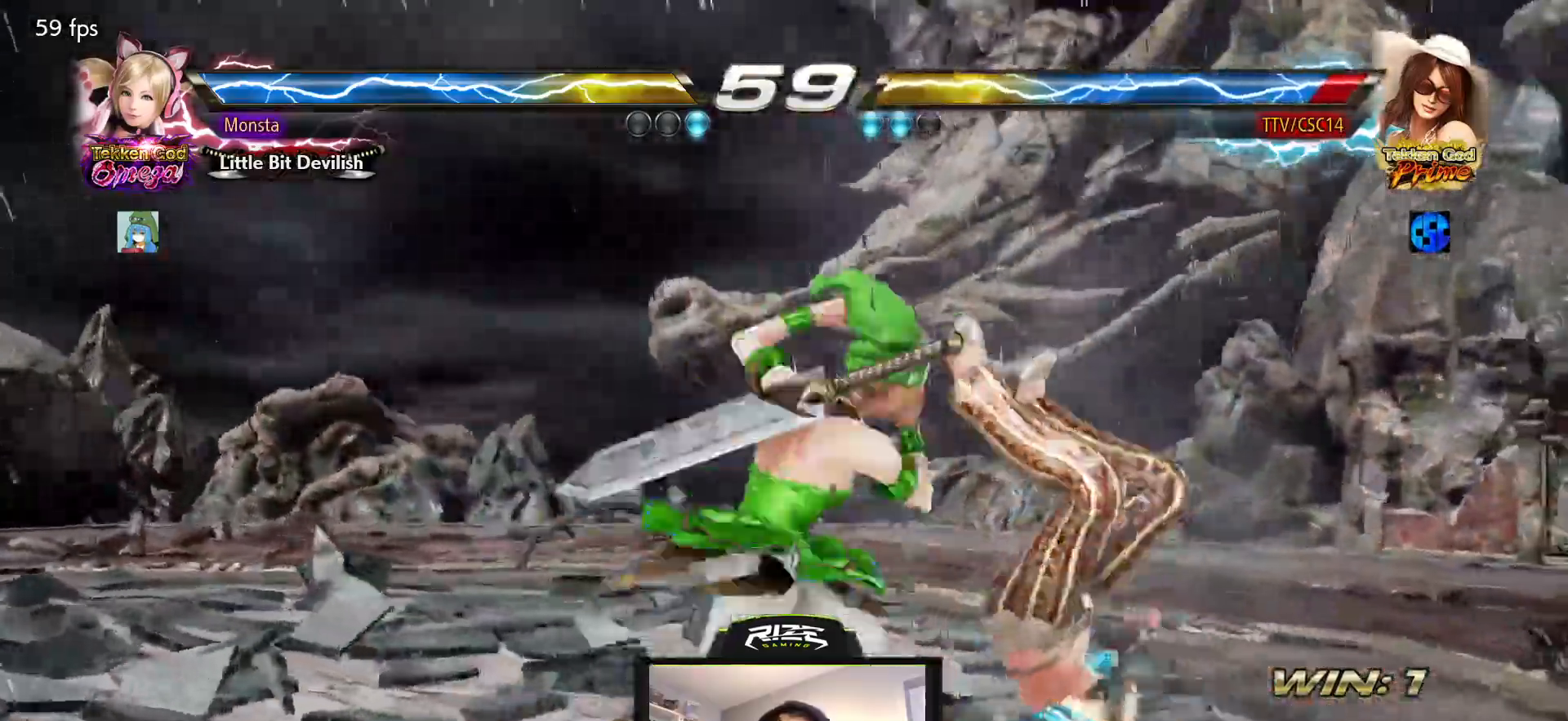
{"dt_ms": 500, "buttons": ["CROSS", "DPAD_RIGHT"], "left_stick": "center", "right_stick": "center", "events": [[50, "CROSS", "up"], [117, "CROSS", "down"], [200, "CROSS", "up"], [267, "CROSS", "down"], [333, "CROSS", "up"], [417, "CROSS", "down"]]}
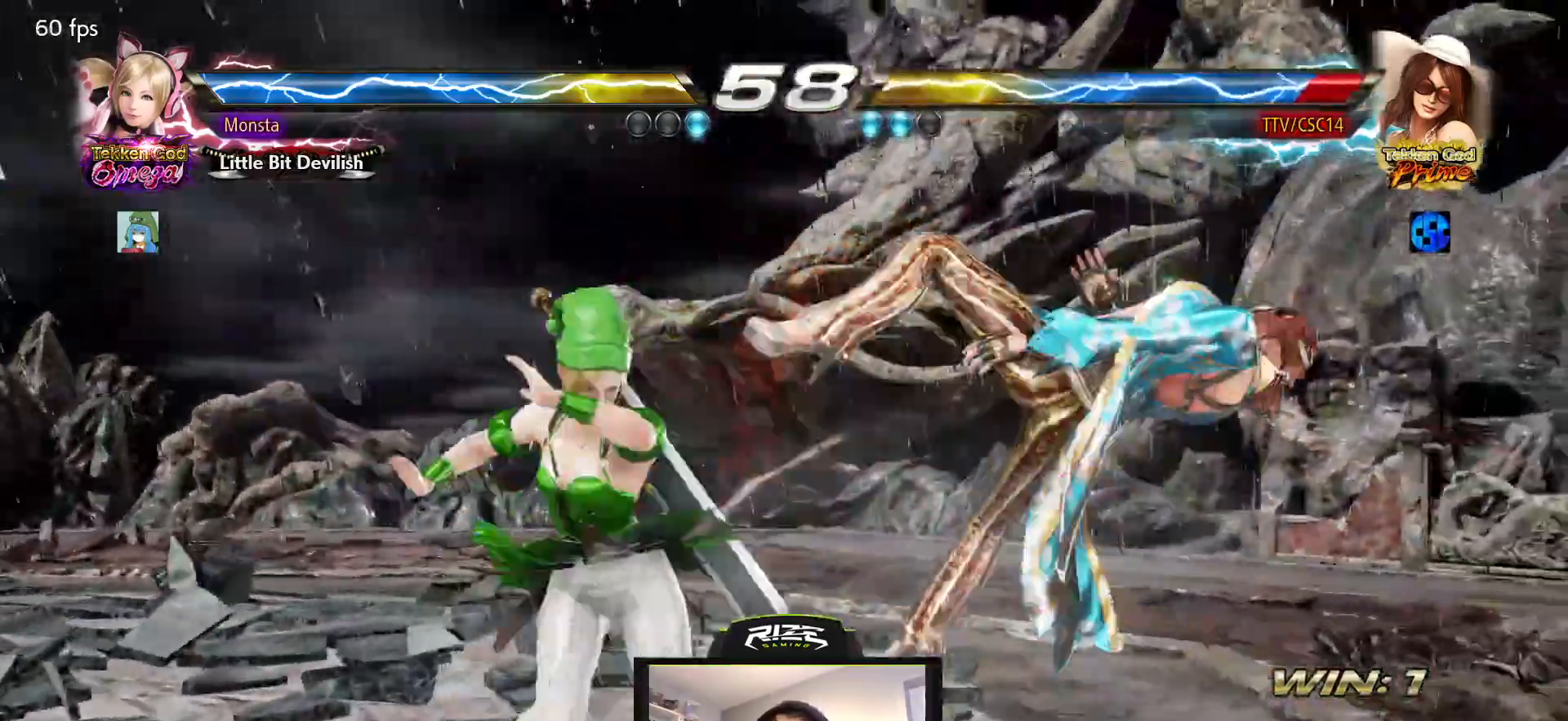
{"dt_ms": 500, "buttons": ["CROSS", "DPAD_RIGHT"], "left_stick": "center", "right_stick": "center", "events": [[150, "CROSS", "up"], [217, "CROSS", "down"], [300, "CROSS", "up"], [367, "CROSS", "down"]]}